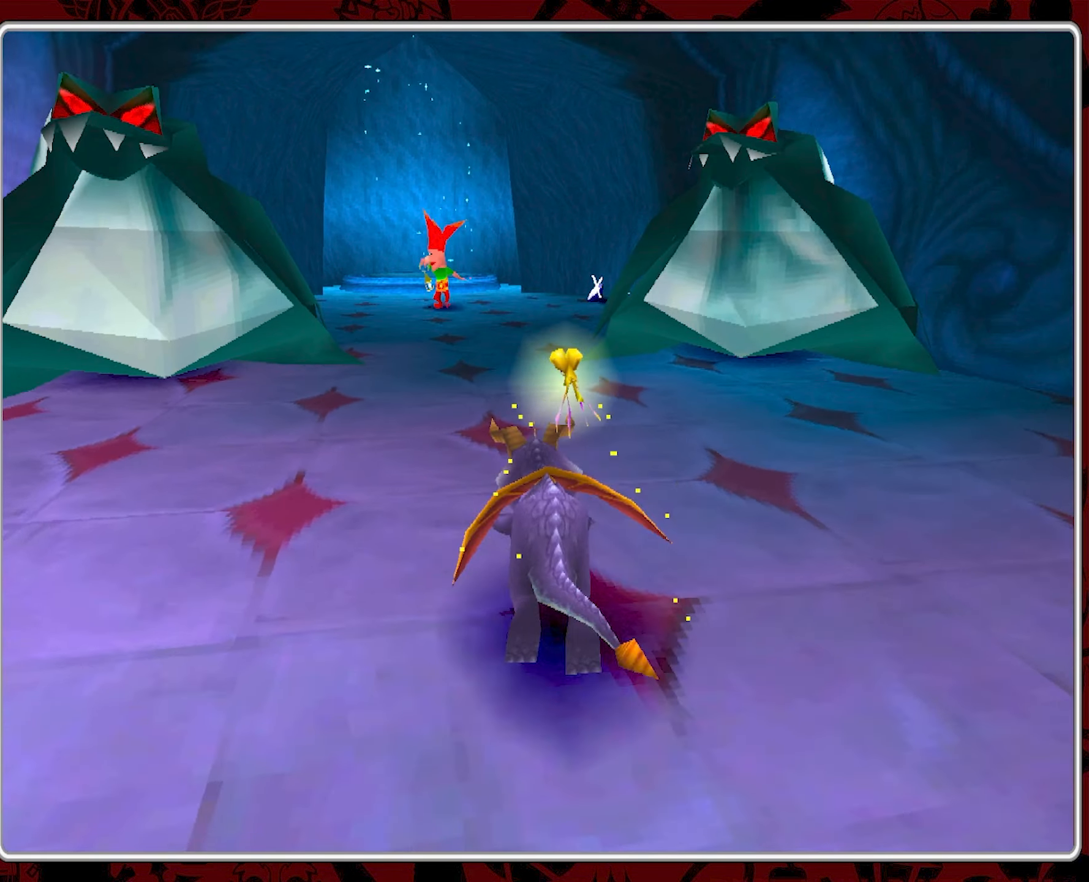
Gameplay with a controller (PlayStation layout); each line is a JSON object with the inputs held at the frame after it. "events" lists button and stick changes between this image and that frame as [ms after this image, input, new state], when the widget could be followed in between. Not read: right_stick.
{"buttons": ["SQUARE"], "left_stick": "center", "events": [[83, "left_stick", "left"], [216, "left_stick", "center"]]}
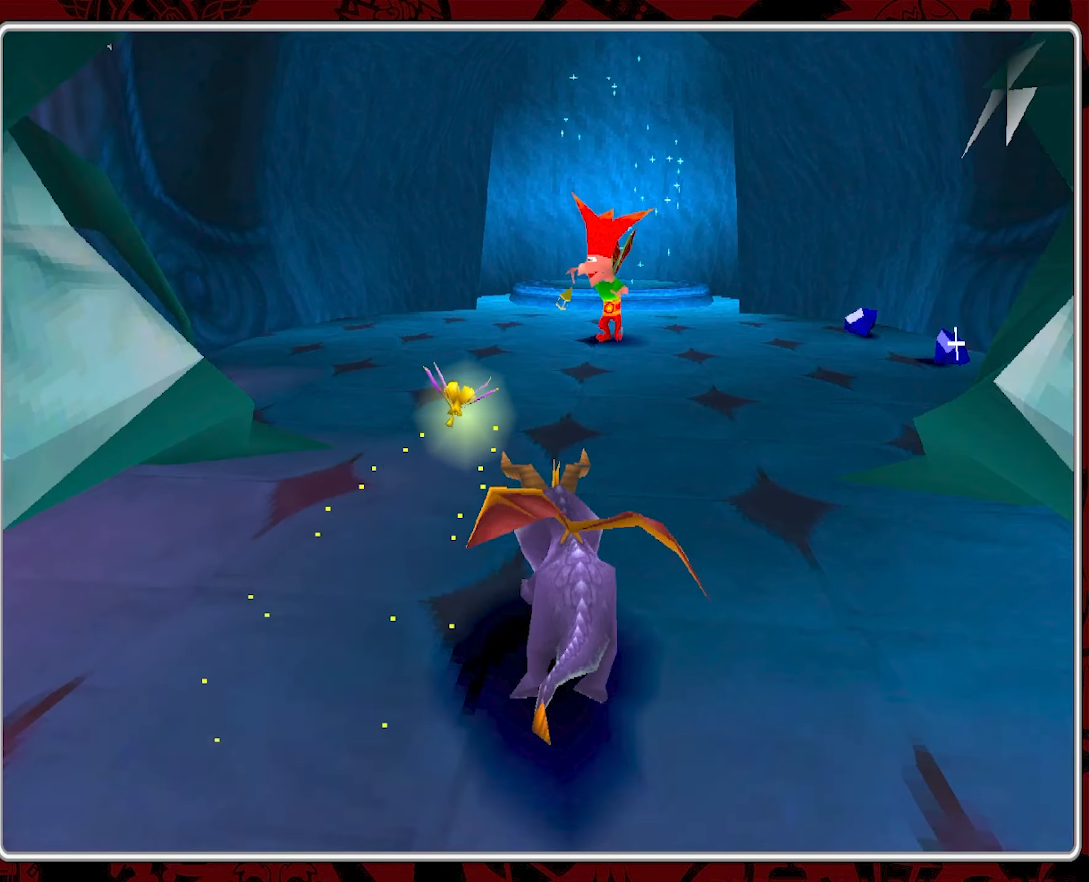
{"buttons": ["CIRCLE"], "left_stick": "up-left", "events": [[166, "SQUARE", "up"], [166, "left_stick", "up-right"], [233, "CIRCLE", "down"], [283, "left_stick", "up"], [333, "CIRCLE", "up"], [383, "CIRCLE", "down"], [500, "left_stick", "up-left"]]}
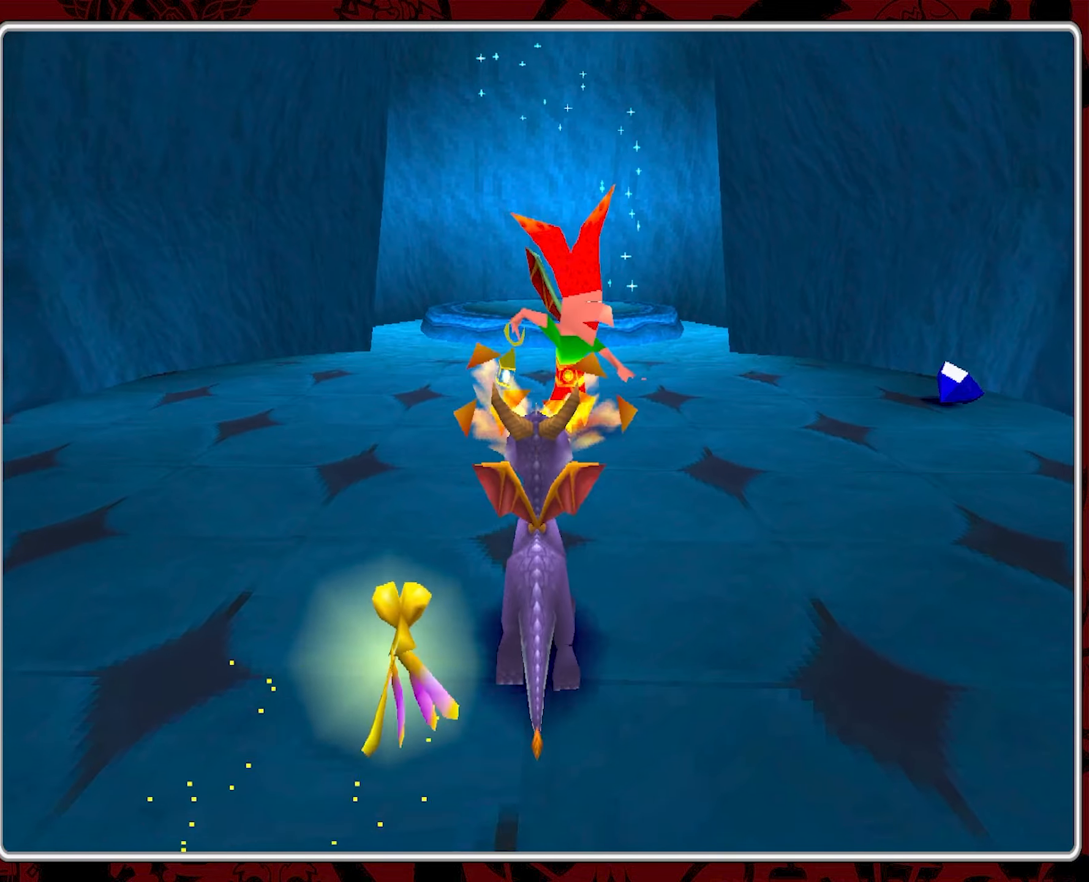
{"buttons": [], "left_stick": "up-right", "events": [[67, "CIRCLE", "up"], [117, "CIRCLE", "down"], [200, "CIRCLE", "up"], [367, "left_stick", "up"], [483, "left_stick", "up-right"]]}
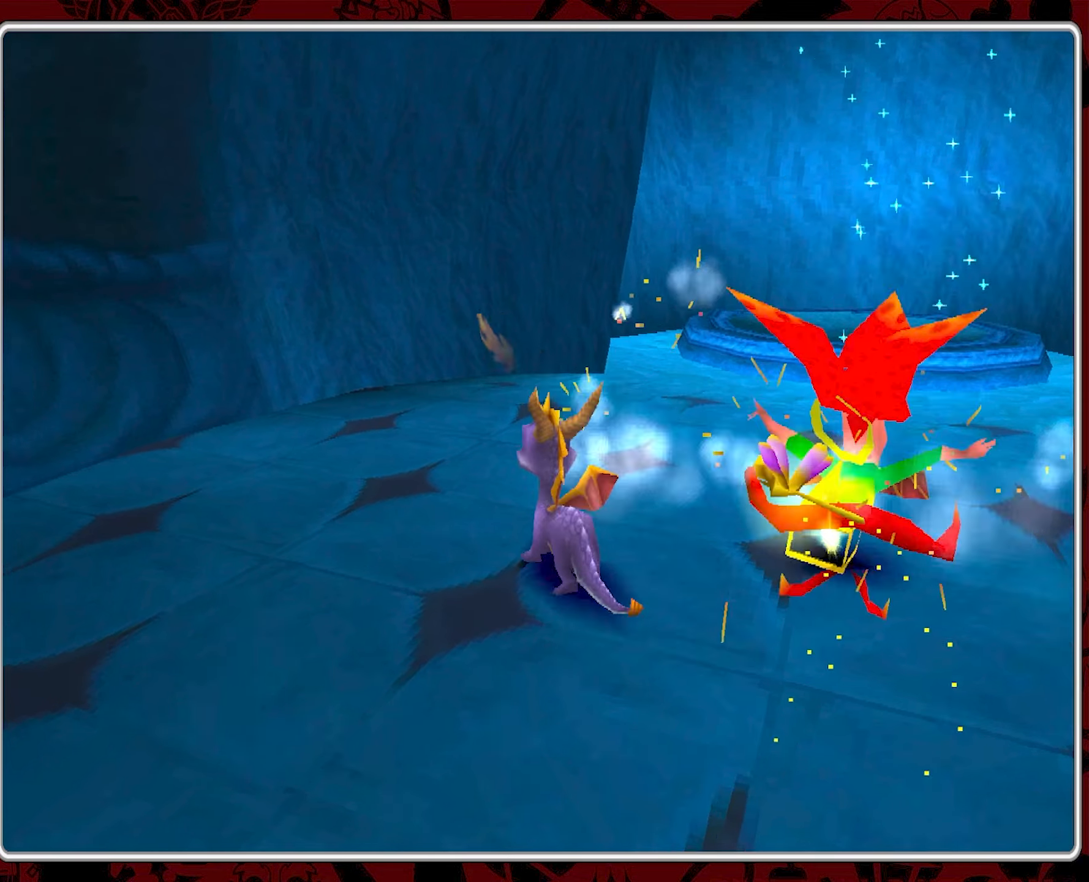
{"buttons": [], "left_stick": "right", "events": [[283, "left_stick", "right"]]}
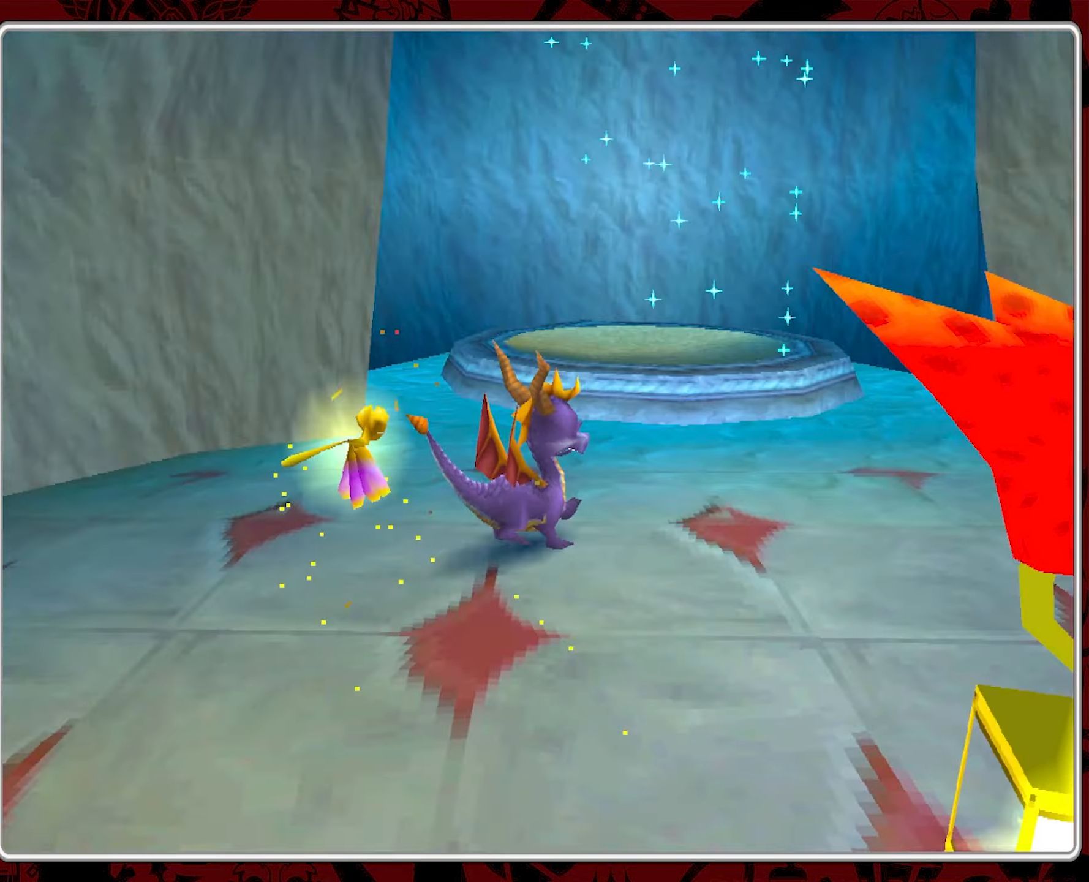
{"buttons": [], "left_stick": "center", "events": [[417, "left_stick", "center"]]}
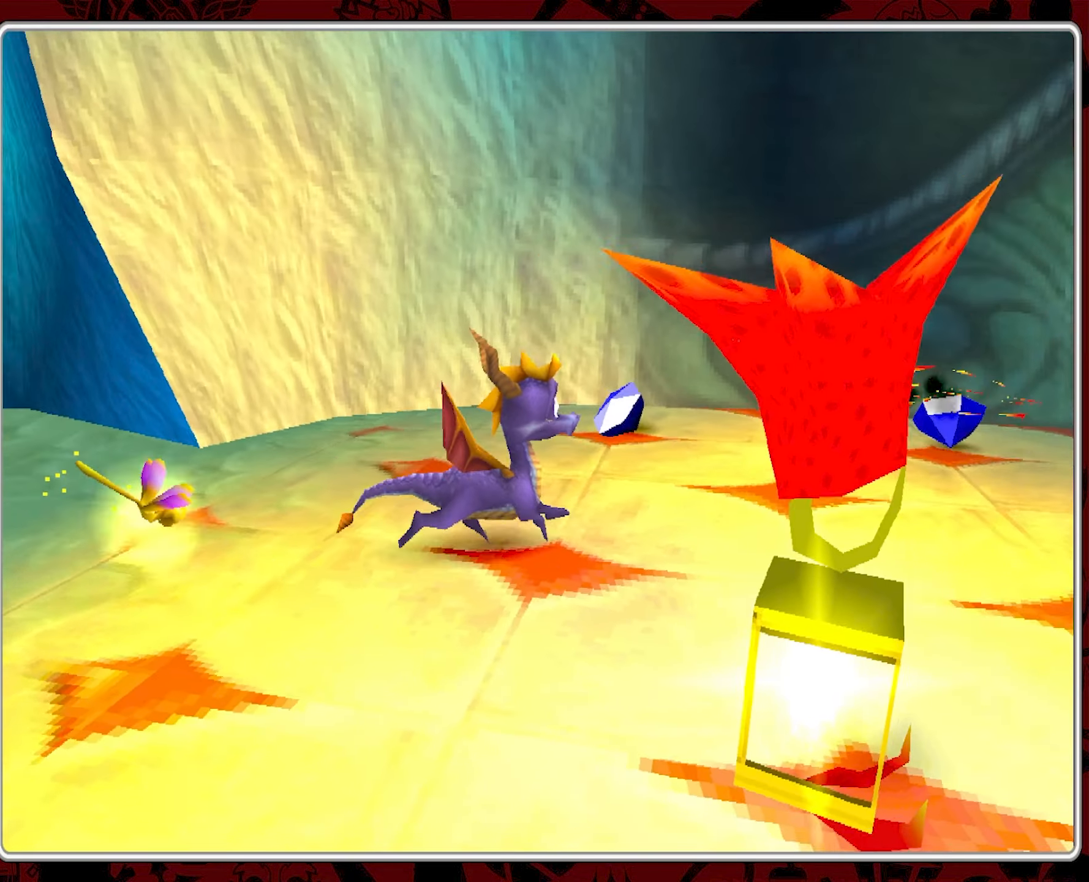
{"buttons": [], "left_stick": "up-right", "events": [[100, "left_stick", "up"], [183, "left_stick", "up-left"], [433, "left_stick", "up-right"]]}
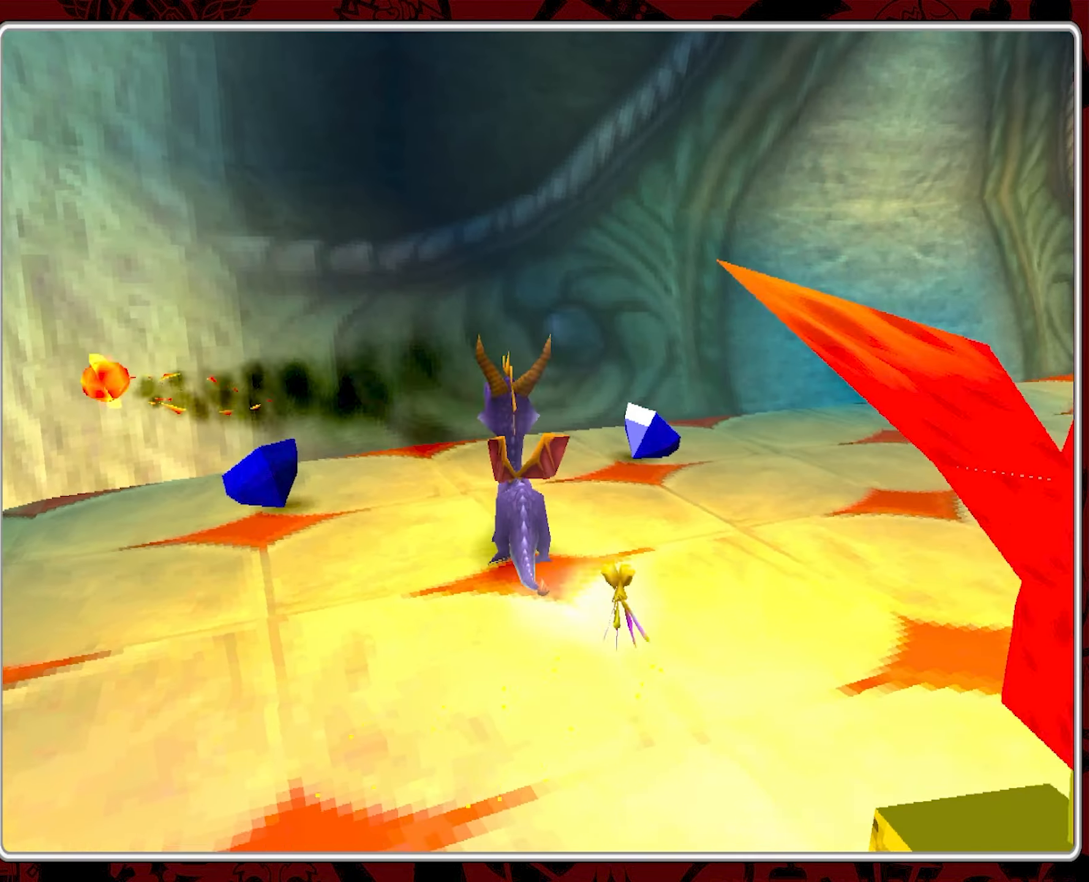
{"buttons": [], "left_stick": "up", "events": [[33, "left_stick", "right"], [333, "left_stick", "up-right"], [500, "left_stick", "up"]]}
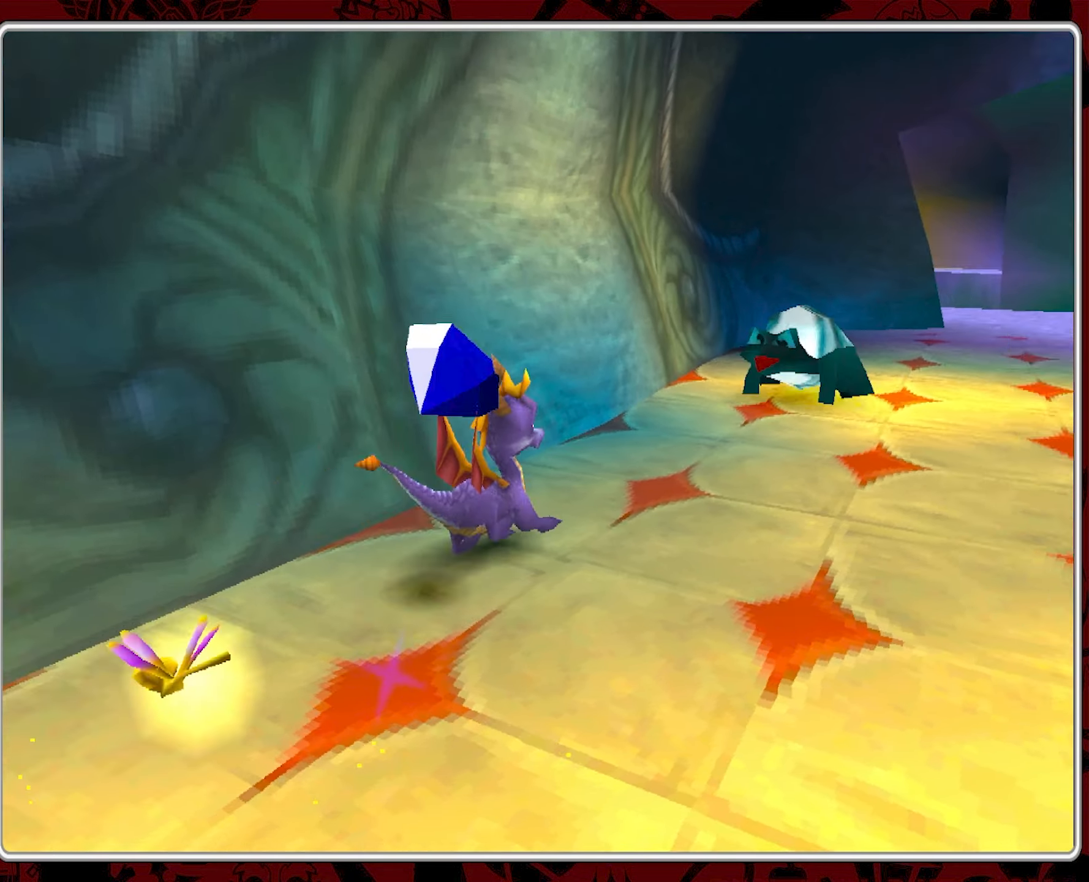
{"buttons": ["SQUARE"], "left_stick": "up-right", "events": [[217, "SQUARE", "down"], [383, "left_stick", "up-right"]]}
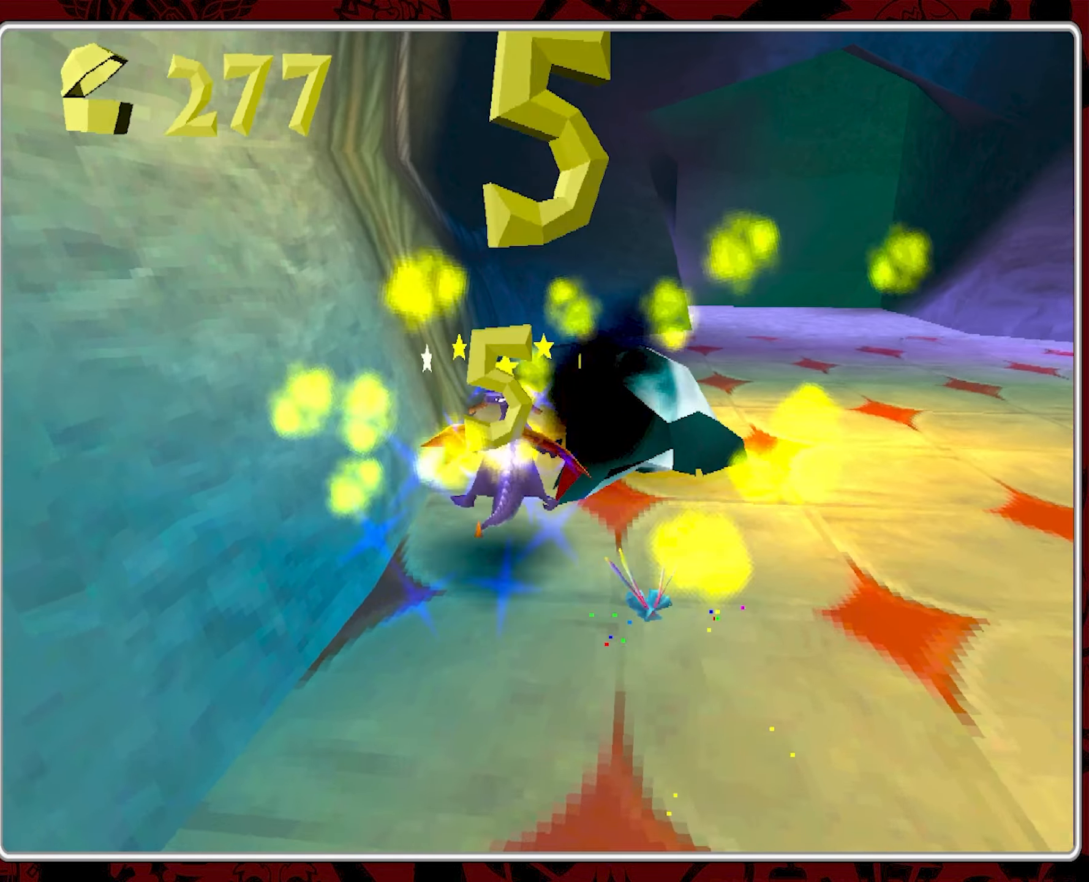
{"buttons": [], "left_stick": "center", "events": [[17, "left_stick", "right"], [333, "SQUARE", "up"], [500, "left_stick", "center"]]}
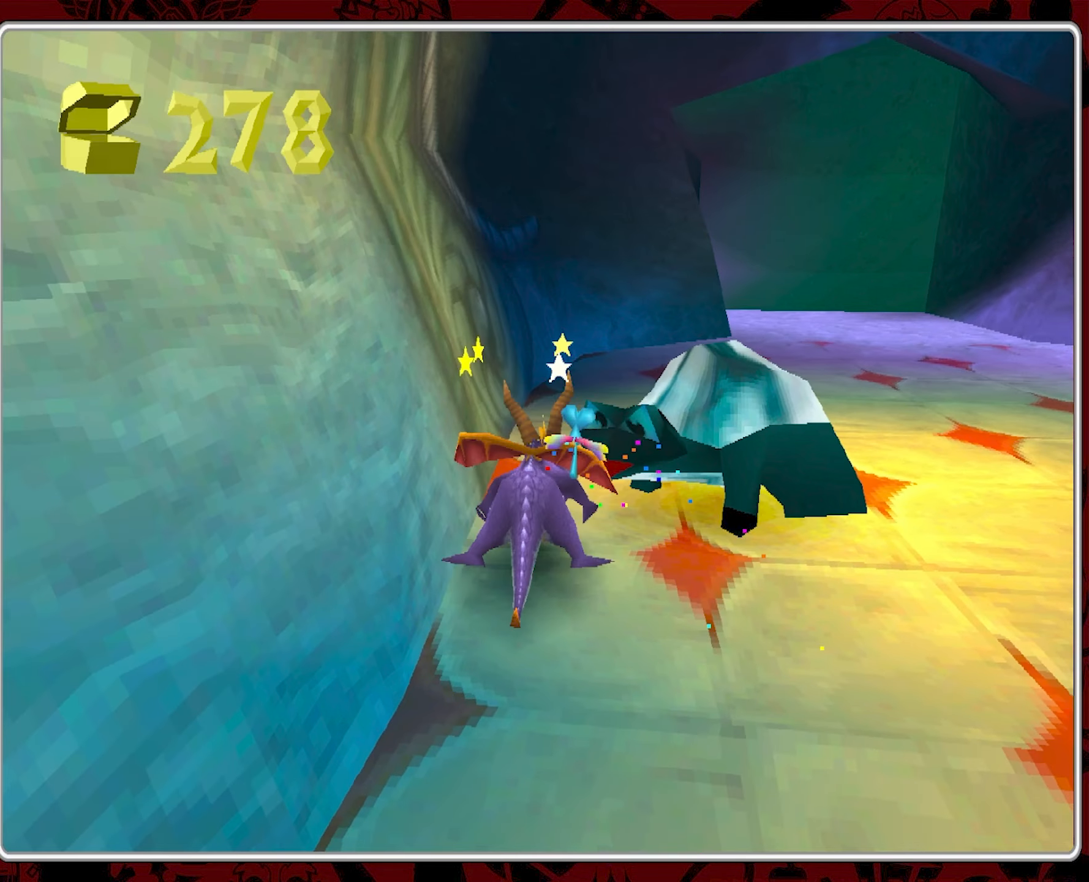
{"buttons": ["SQUARE"], "left_stick": "up-right", "events": [[217, "left_stick", "right"], [400, "left_stick", "up-right"], [417, "SQUARE", "down"]]}
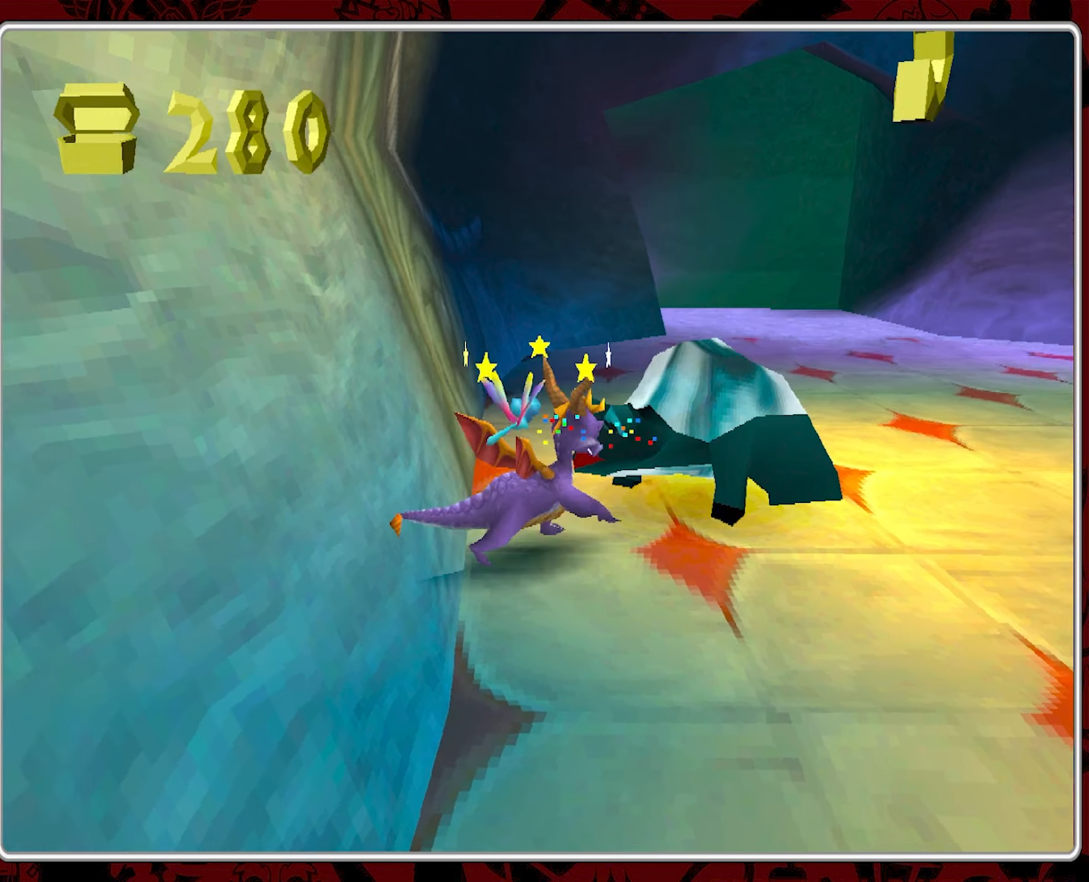
{"buttons": ["SQUARE"], "left_stick": "up-right", "events": [[250, "left_stick", "up"], [433, "left_stick", "up-right"]]}
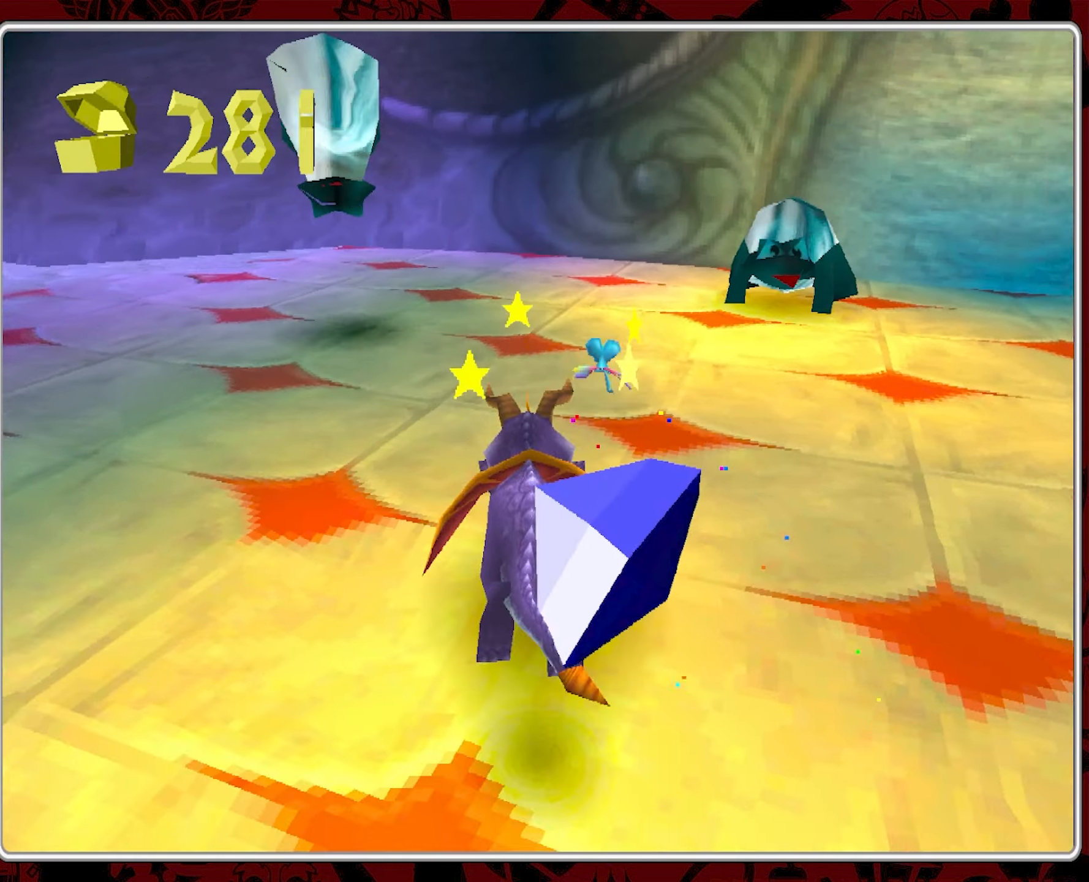
{"buttons": ["SQUARE"], "left_stick": "right", "events": [[434, "left_stick", "right"]]}
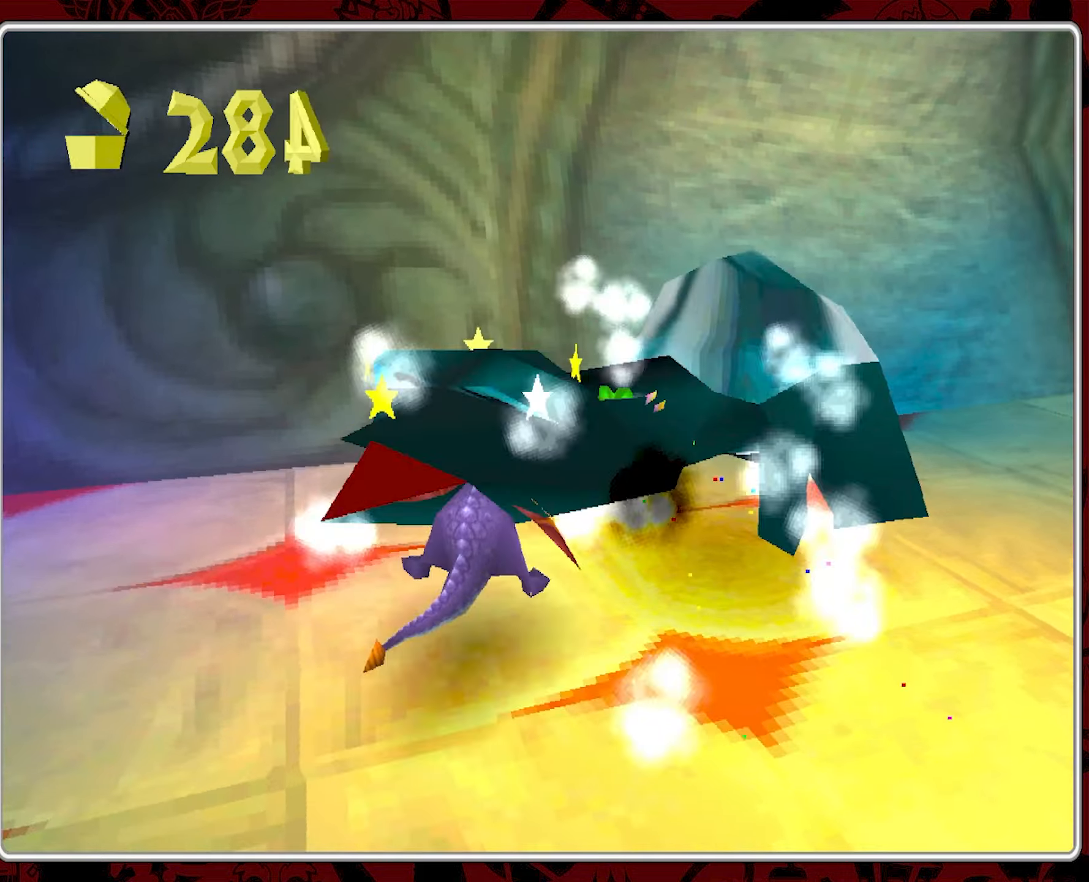
{"buttons": [], "left_stick": "down-right", "events": [[17, "left_stick", "down-right"], [84, "SQUARE", "up"]]}
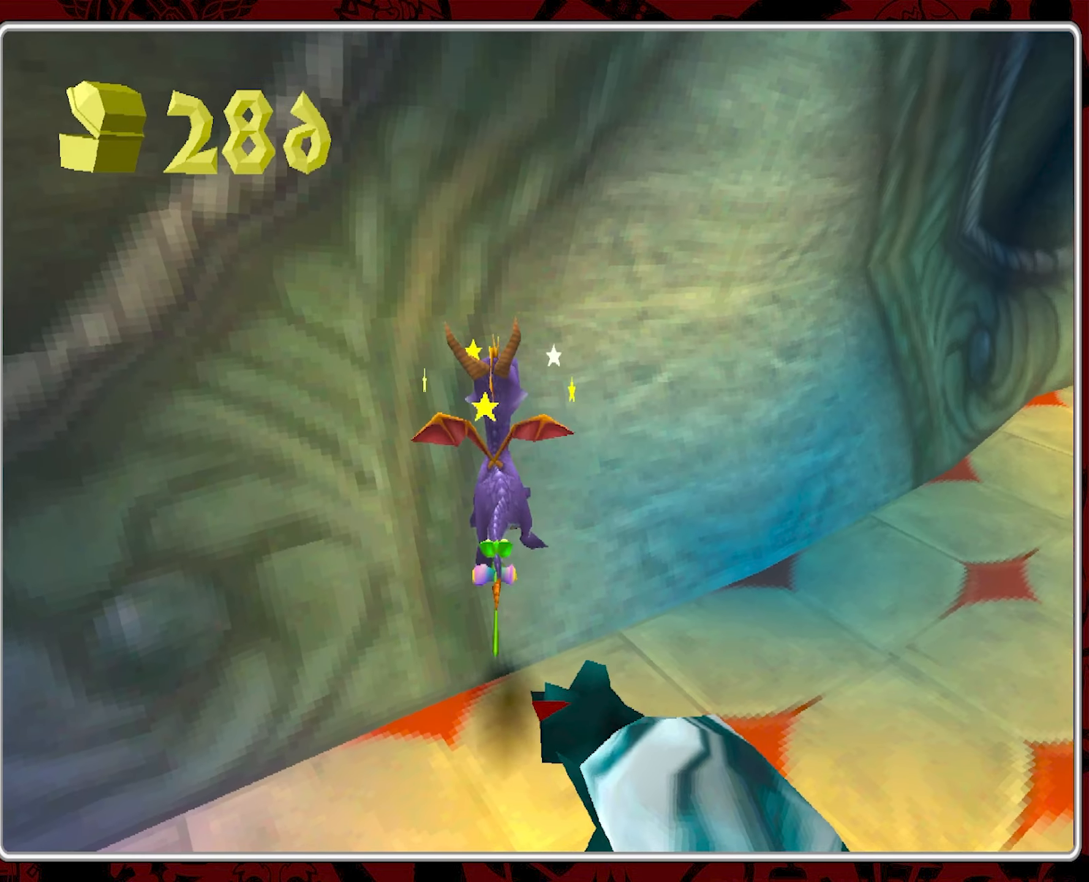
{"buttons": [], "left_stick": "center", "events": [[234, "left_stick", "center"], [334, "left_stick", "down-right"], [467, "left_stick", "center"]]}
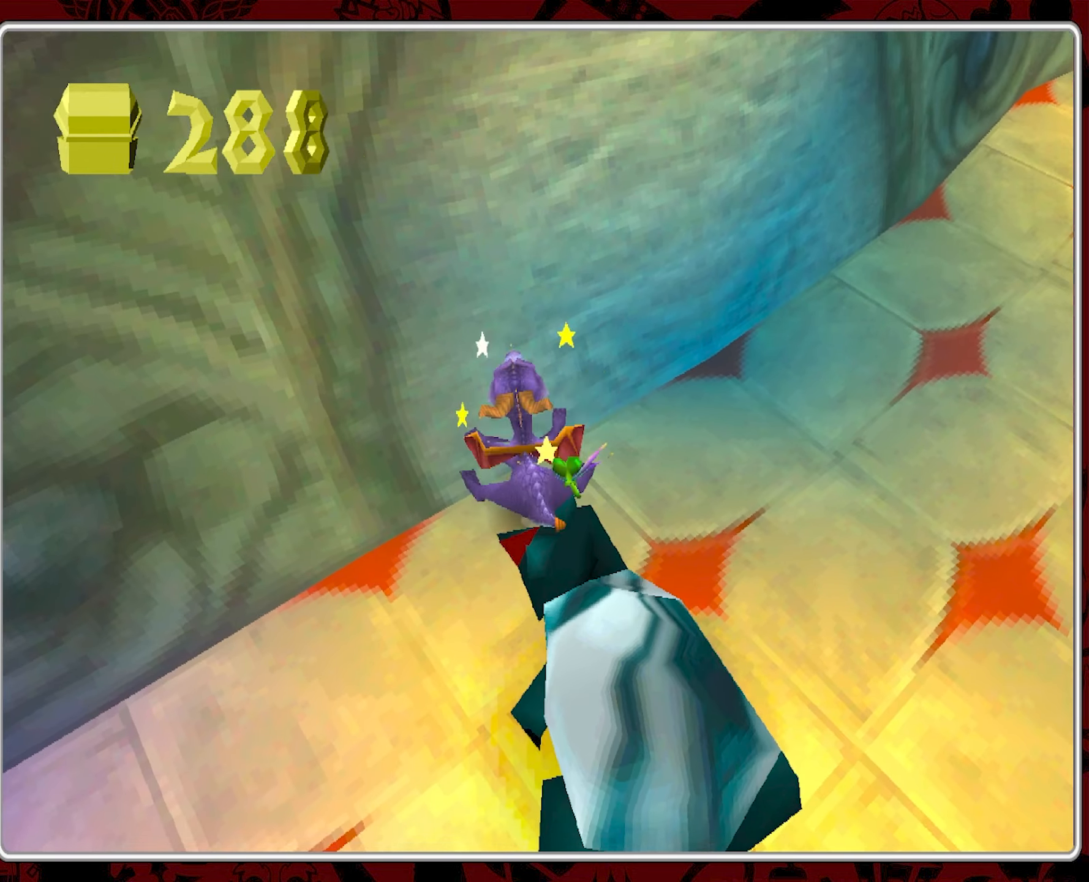
{"buttons": ["SQUARE"], "left_stick": "down", "events": [[117, "left_stick", "down"], [450, "SQUARE", "down"]]}
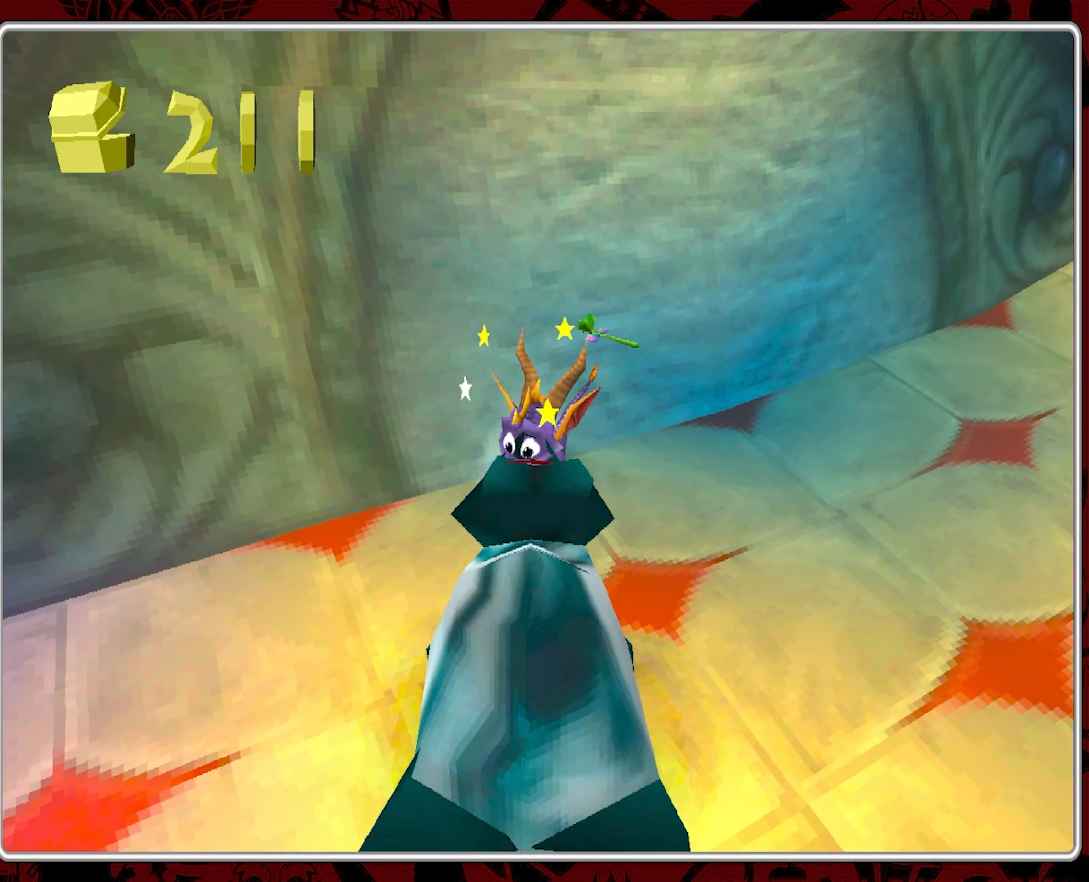
{"buttons": [], "left_stick": "down", "events": [[84, "SQUARE", "up"], [100, "left_stick", "down-left"], [234, "SQUARE", "down"], [267, "left_stick", "down"], [334, "SQUARE", "up"]]}
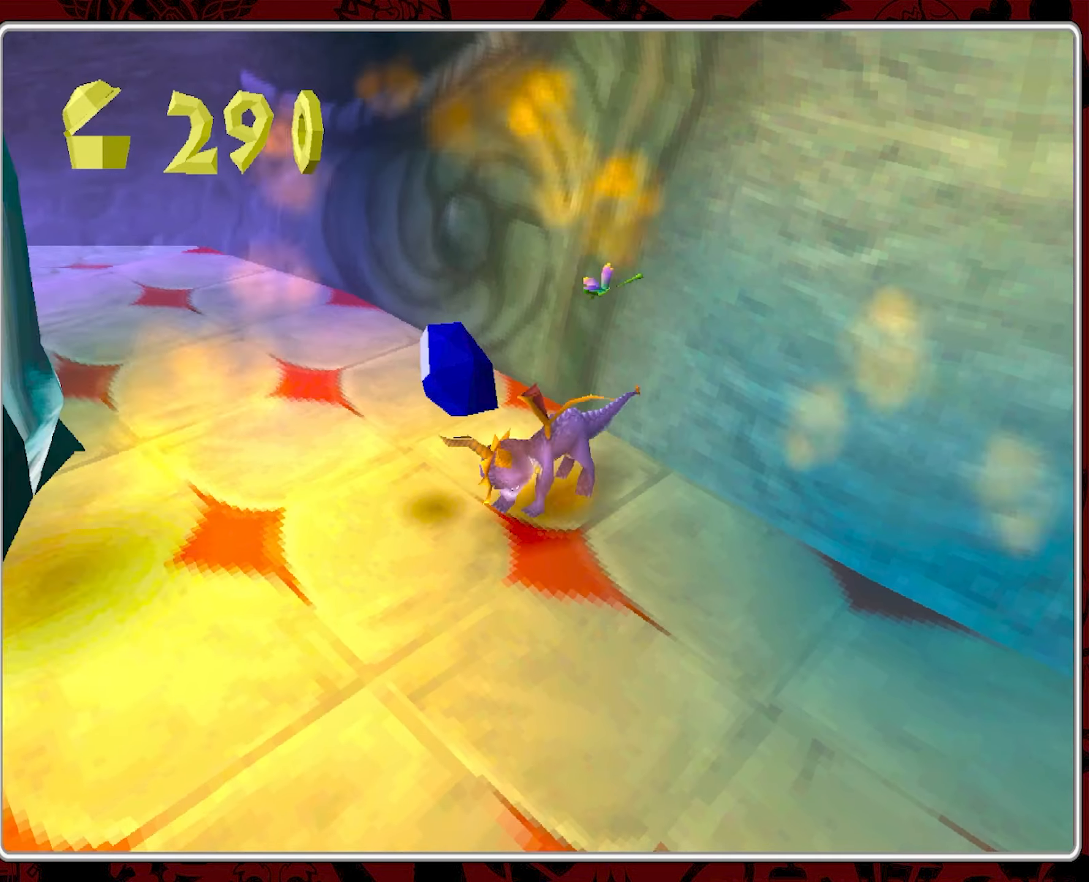
{"buttons": [], "left_stick": "center", "events": [[84, "SQUARE", "down"], [184, "SQUARE", "up"], [184, "left_stick", "left"], [234, "left_stick", "center"]]}
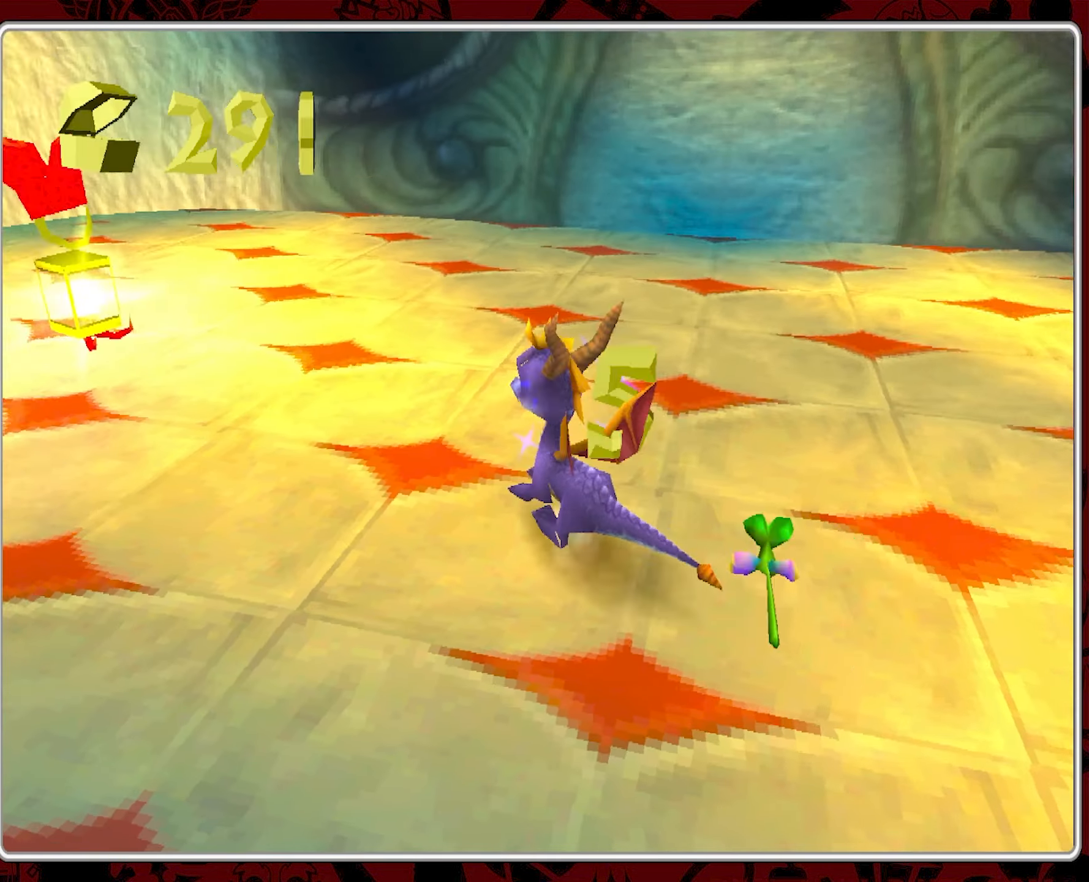
{"buttons": [], "left_stick": "up-left", "events": [[184, "left_stick", "up-left"]]}